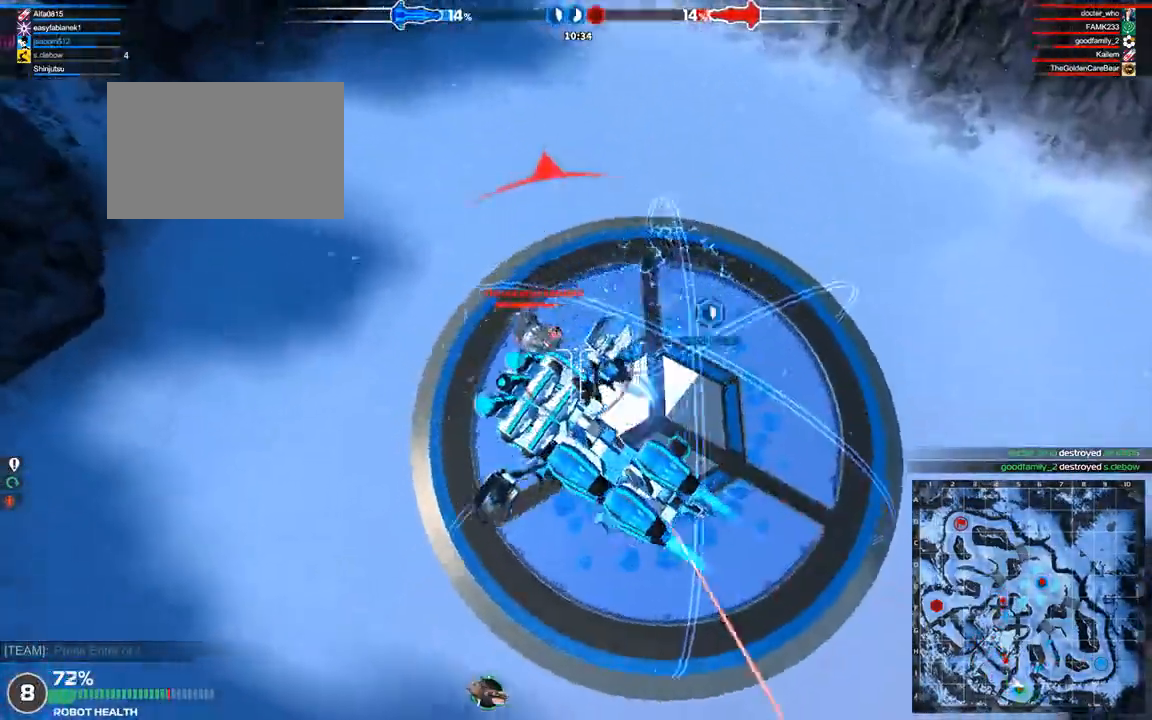
Gameplay with keyboard; each line is a JSON object with the keys held at the frame after it. "events" lists presses ("down") and releases ("up") of "a", "ctrl", "d", "e", "f", "q", "r", "s", "shift", "space", "tab" and "w" between this image and that frame as [ms after this image, input, new state], when the widget could be followed in between. No other keys are recorded. Mouse input is not recorded.
{"keys": ["w"], "events": []}
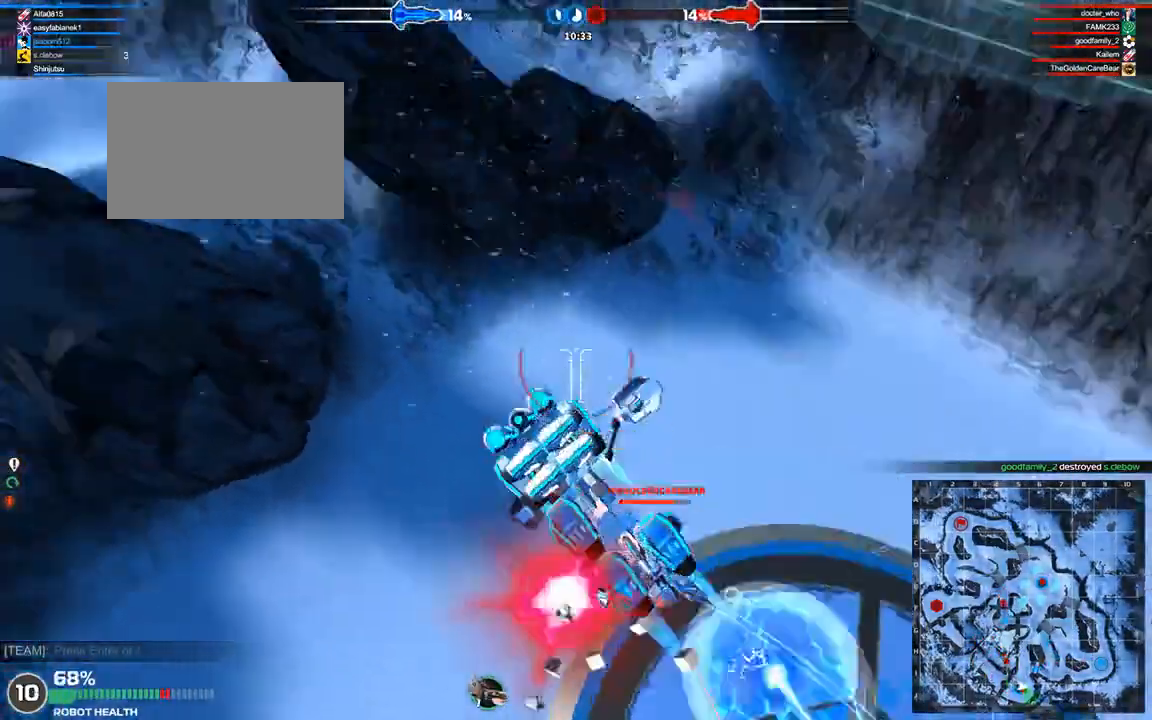
{"keys": ["a", "shift", "w"], "events": [[42, "d", "down"], [125, "d", "up"], [500, "a", "down"], [500, "shift", "down"]]}
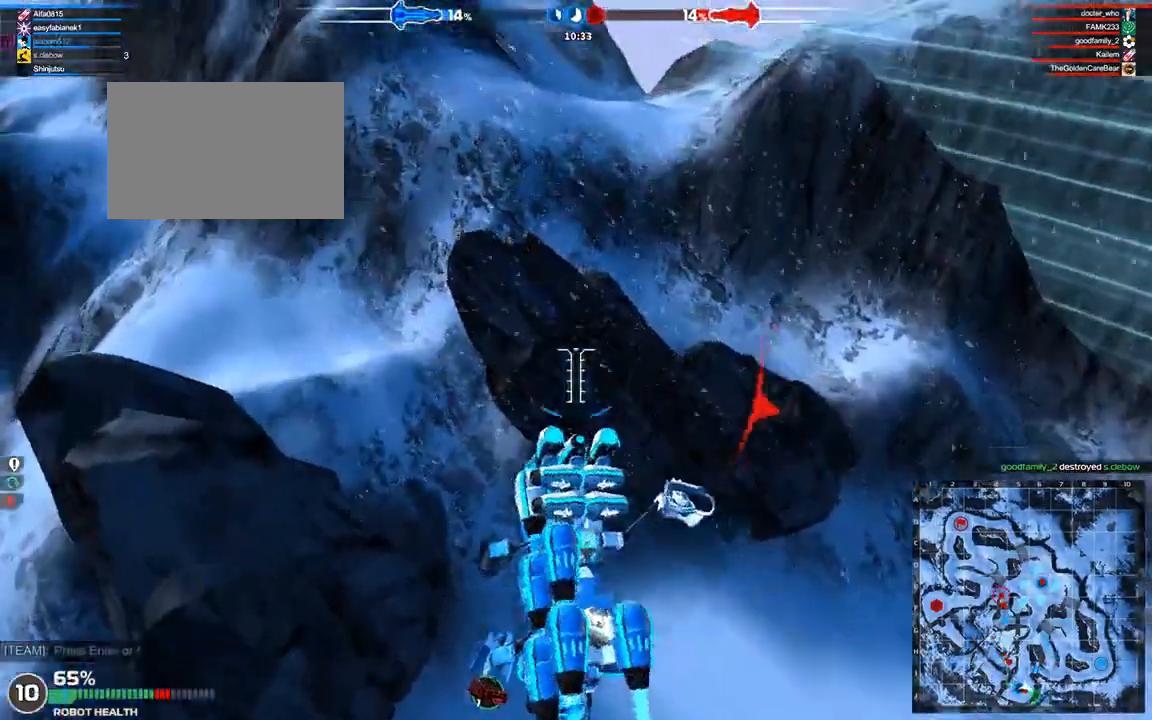
{"keys": ["w"], "events": [[83, "shift", "up"], [125, "a", "up"]]}
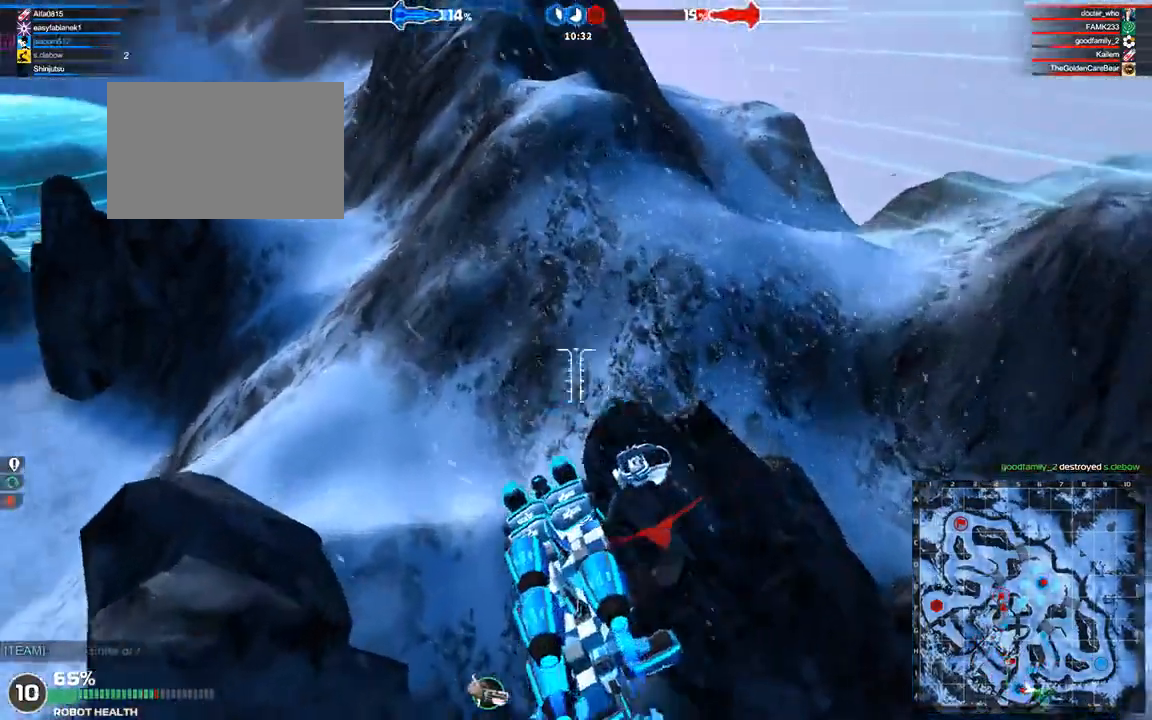
{"keys": ["e", "w"], "events": [[42, "e", "down"]]}
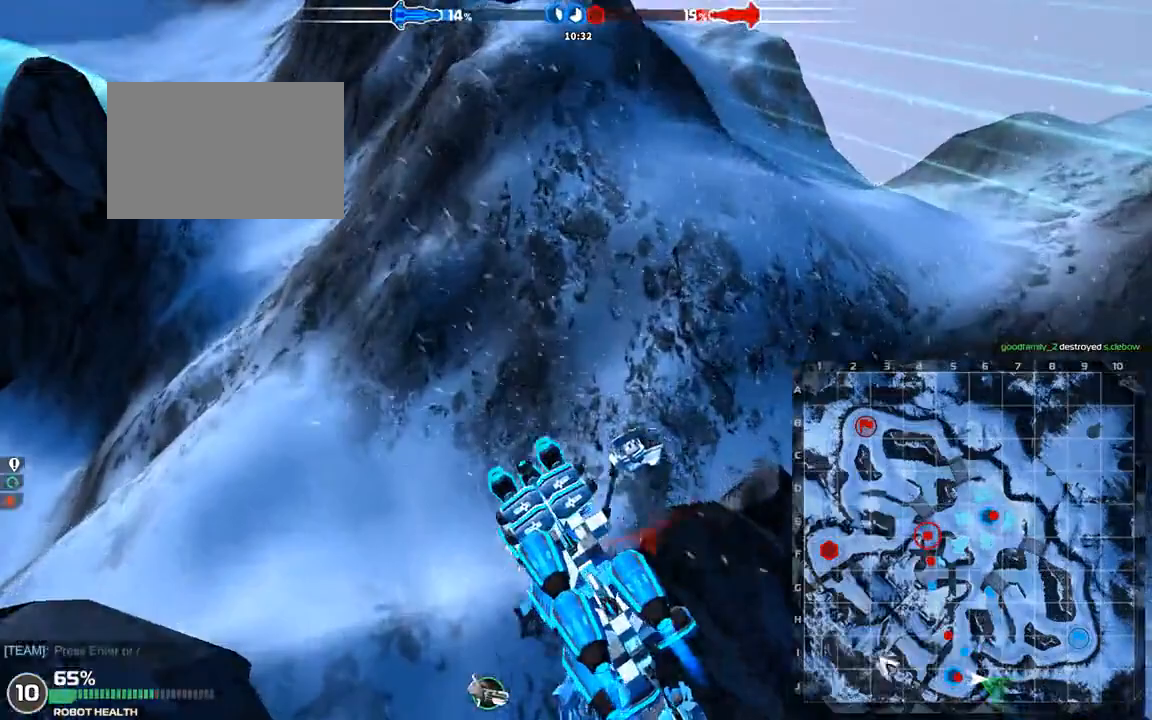
{"keys": ["e", "w"], "events": []}
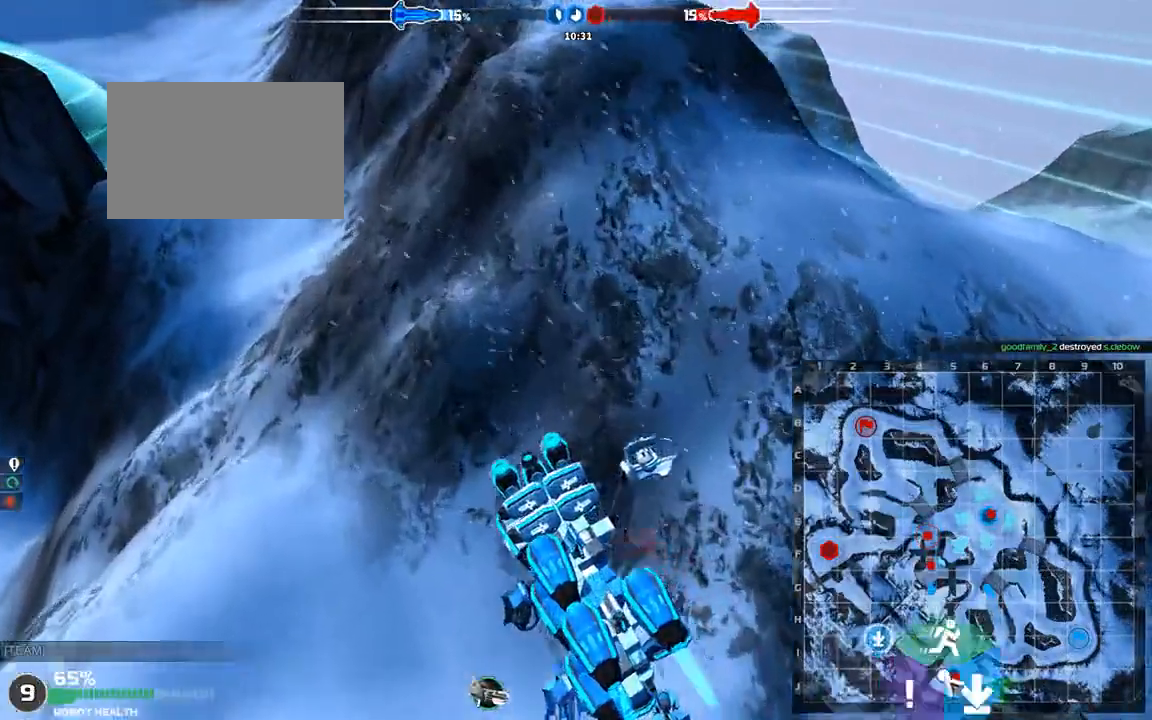
{"keys": ["a", "w"], "events": [[167, "e", "up"], [458, "a", "down"]]}
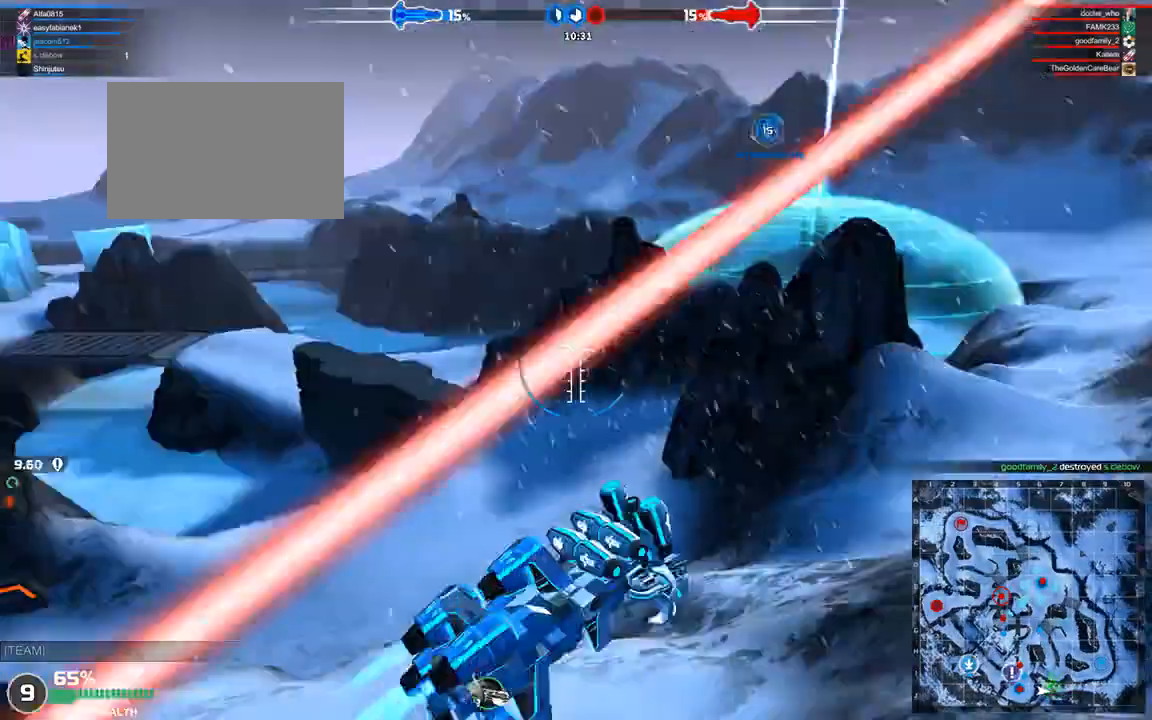
{"keys": ["w"], "events": [[83, "a", "up"]]}
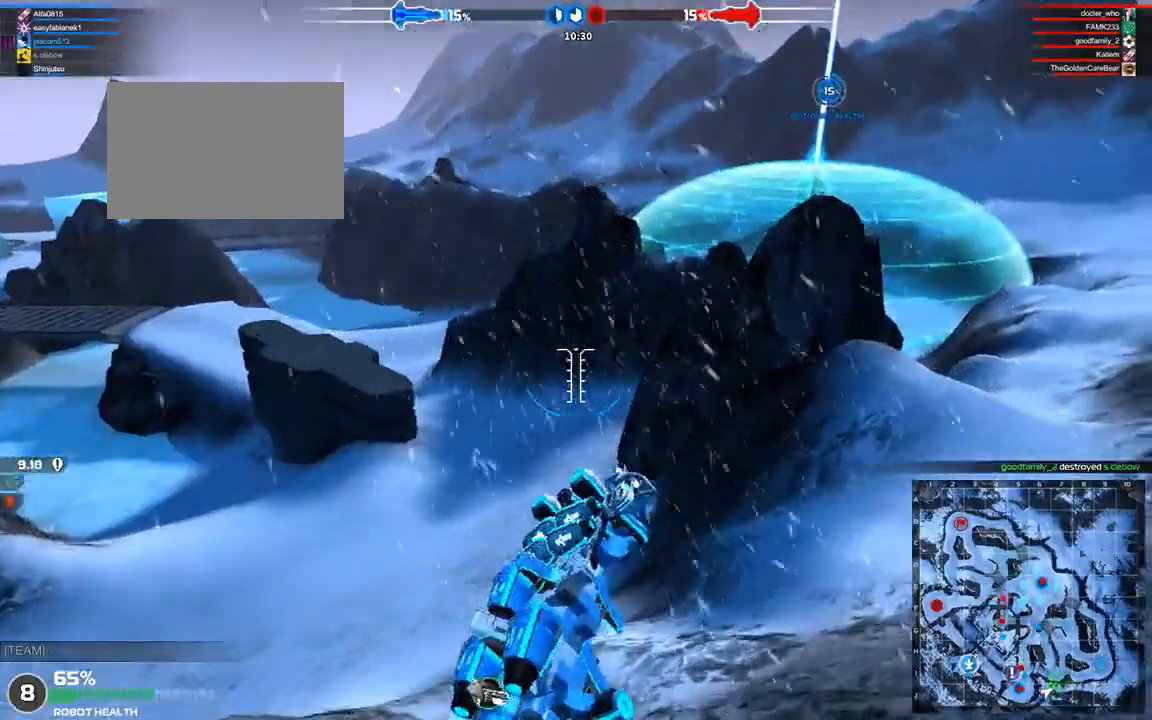
{"keys": ["w"], "events": [[83, "shift", "down"], [167, "shift", "up"]]}
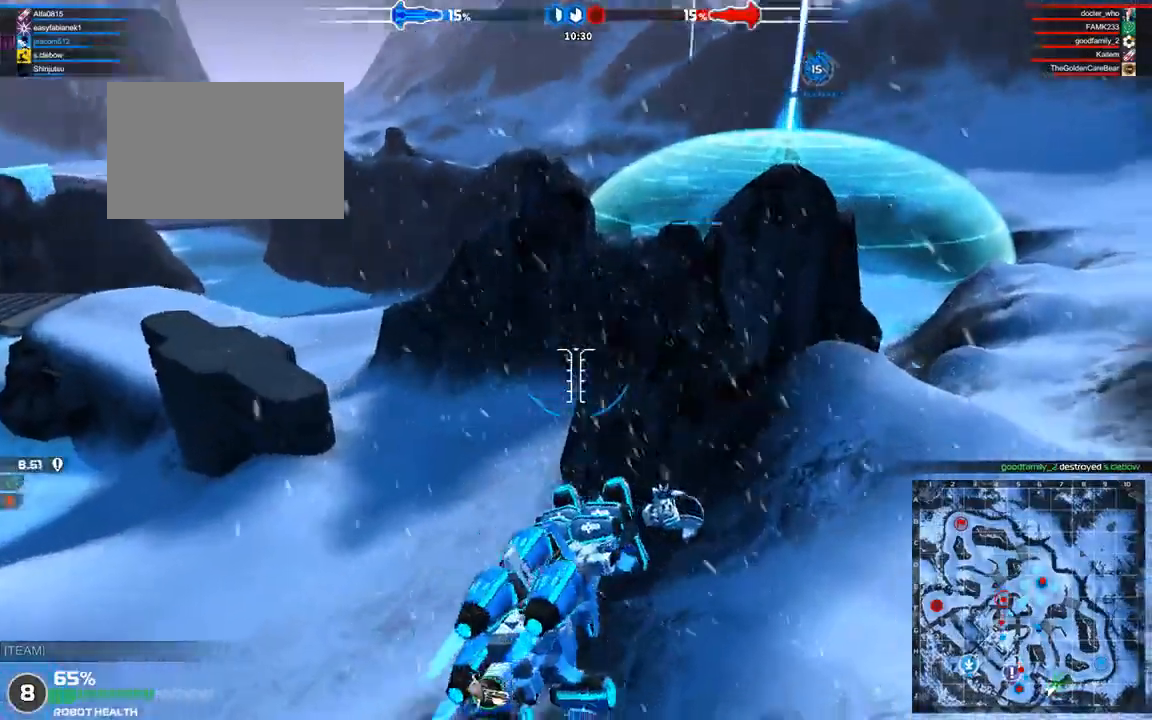
{"keys": ["w"], "events": [[167, "d", "down"], [333, "d", "up"]]}
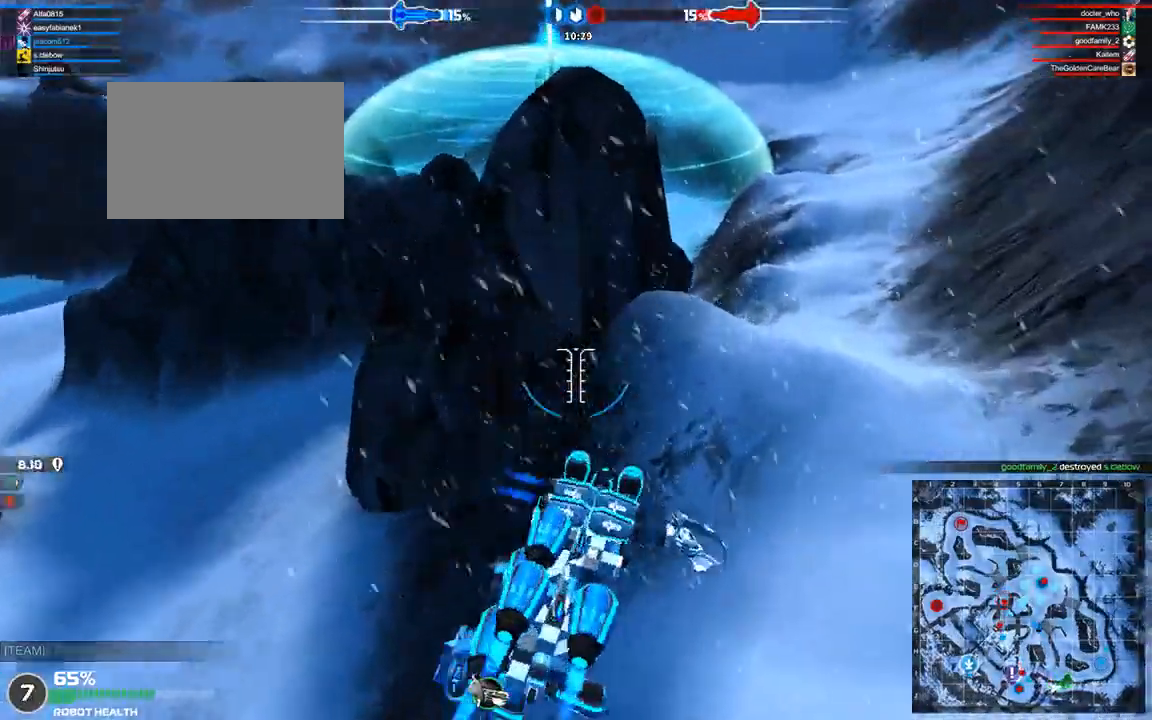
{"keys": ["w"], "events": [[208, "a", "down"], [292, "a", "up"]]}
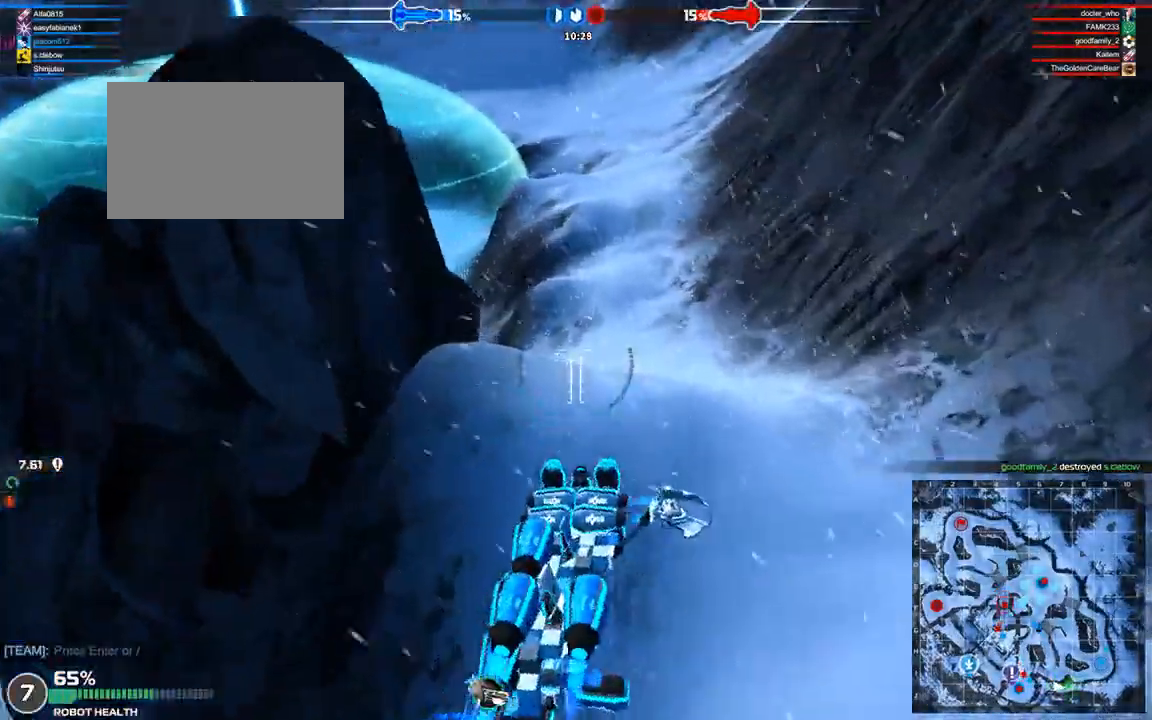
{"keys": ["w"], "events": []}
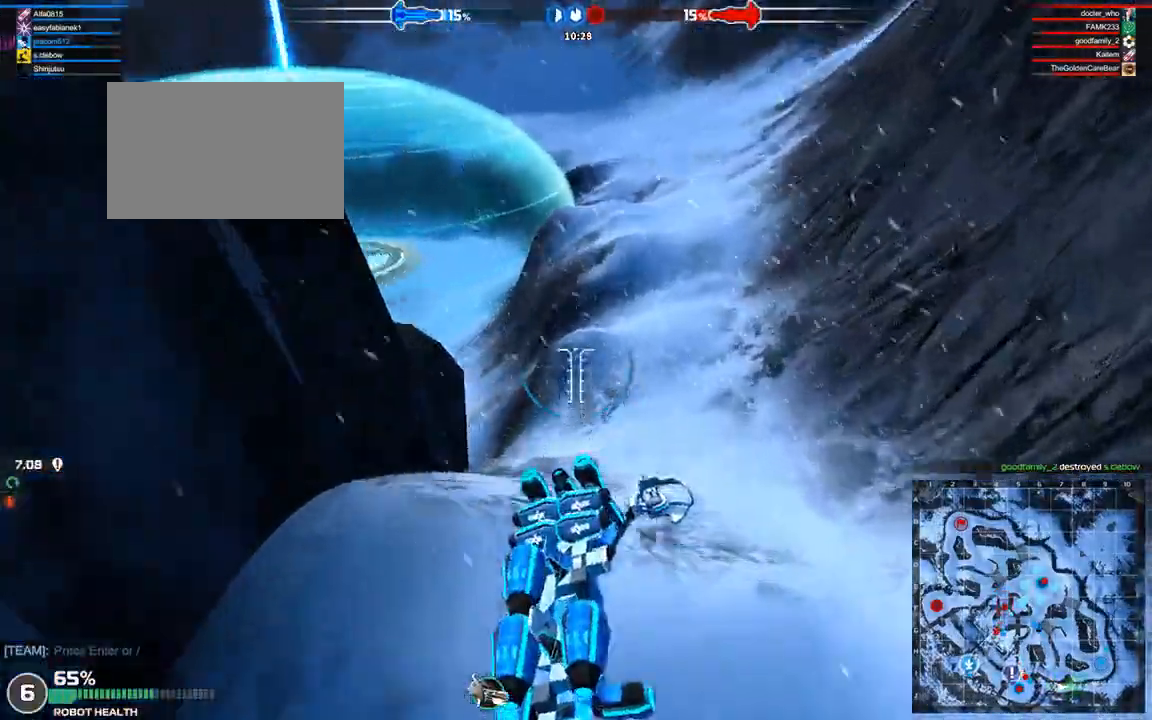
{"keys": ["shift", "w"], "events": [[292, "a", "down"], [375, "a", "up"], [458, "shift", "down"]]}
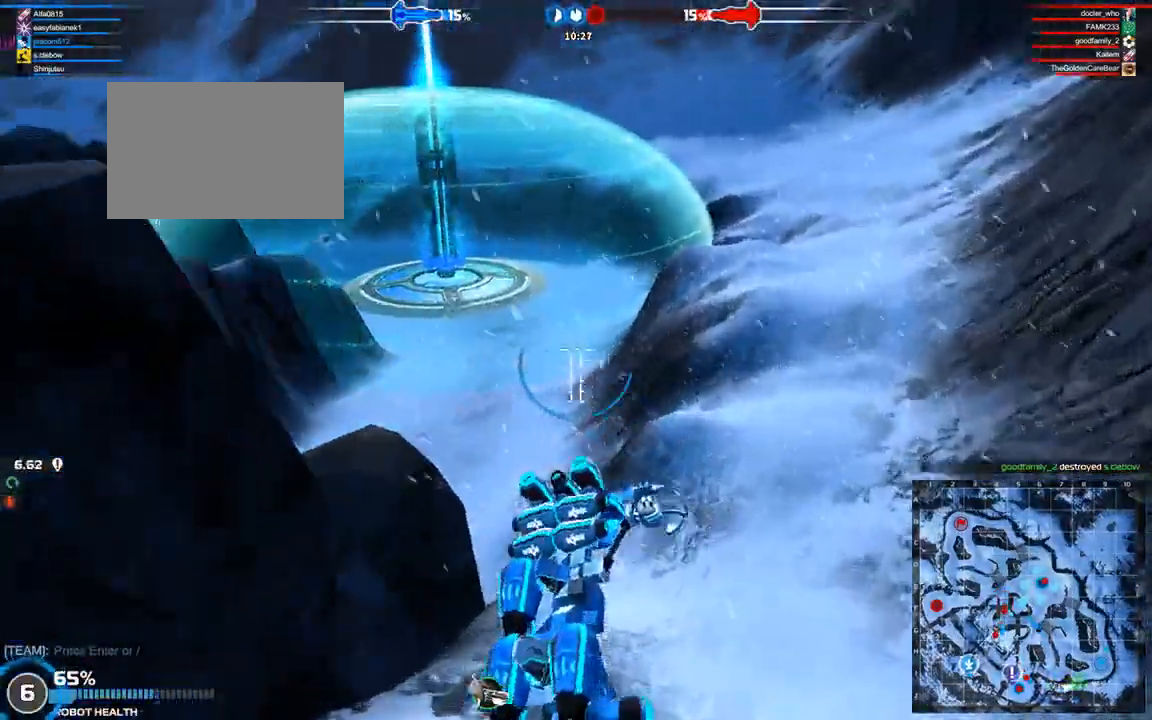
{"keys": ["w"], "events": [[83, "shift", "up"], [417, "a", "down"], [500, "a", "up"]]}
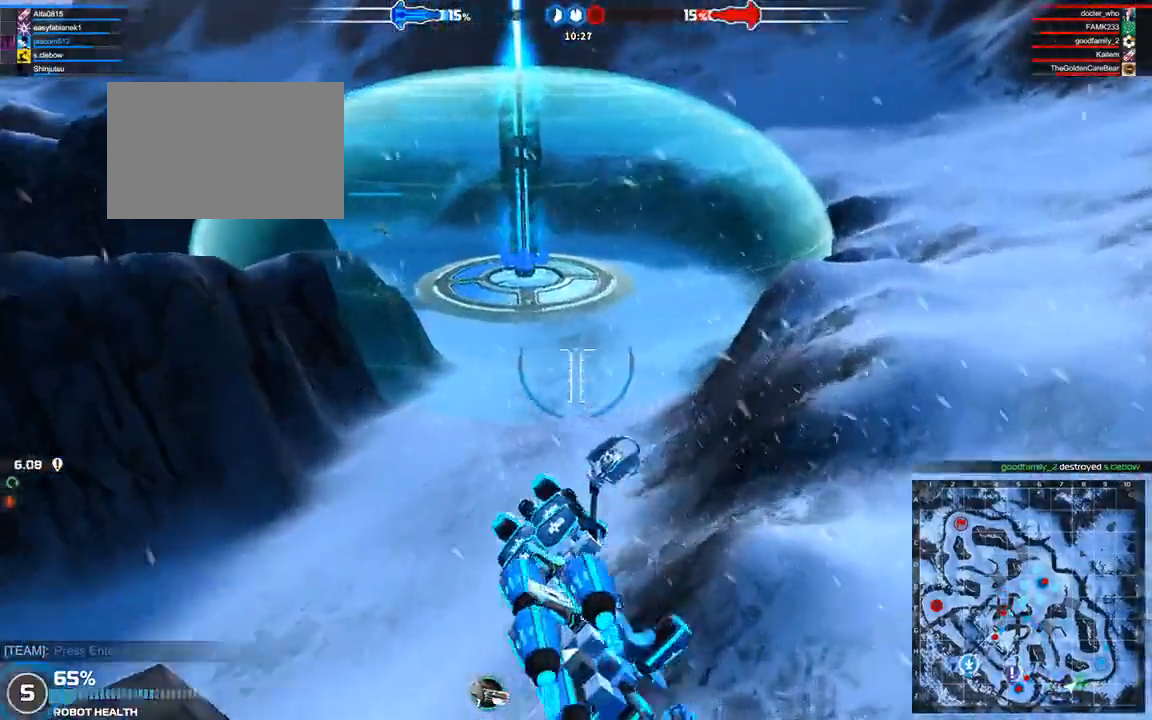
{"keys": ["d", "w"], "events": [[167, "d", "down"], [292, "d", "up"], [417, "shift", "down"], [458, "d", "down"], [500, "shift", "up"]]}
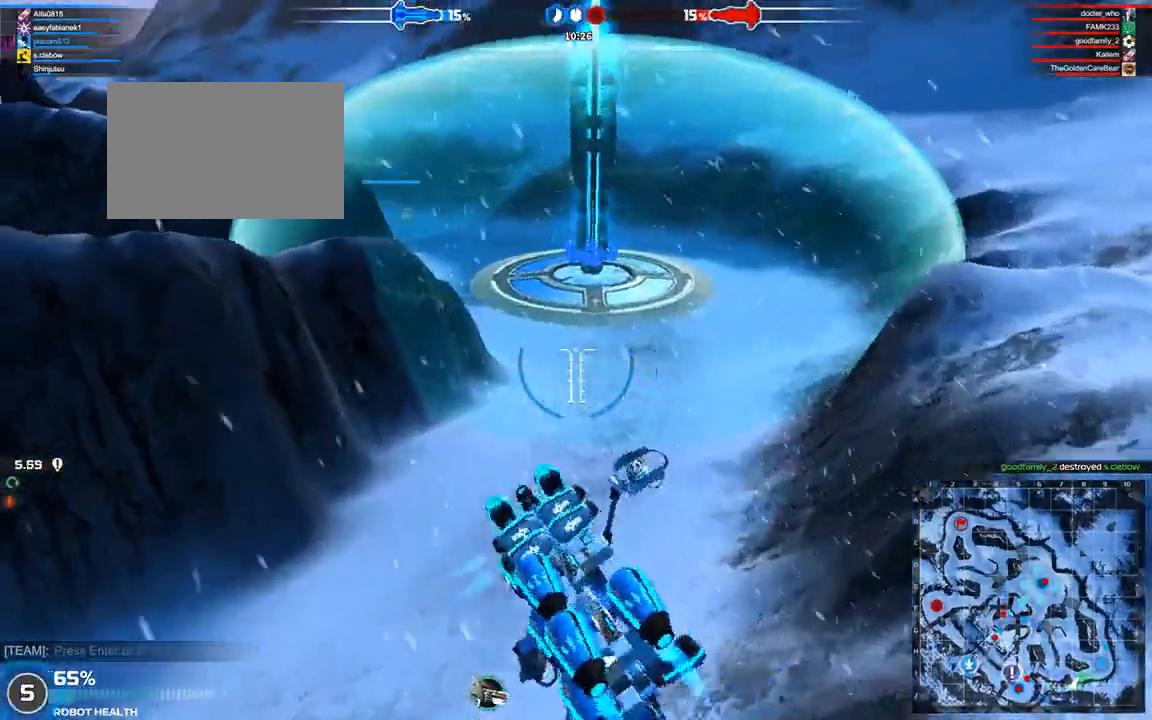
{"keys": ["a", "w"], "events": [[125, "d", "up"], [500, "a", "down"]]}
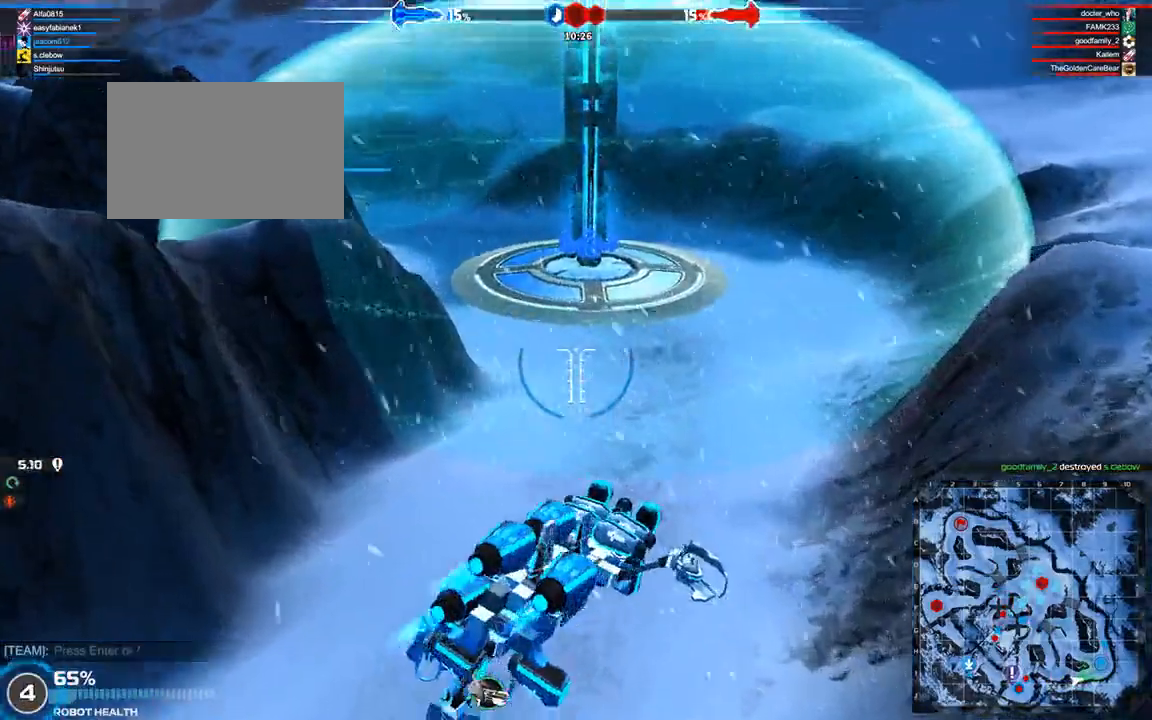
{"keys": ["w"], "events": [[167, "a", "up"]]}
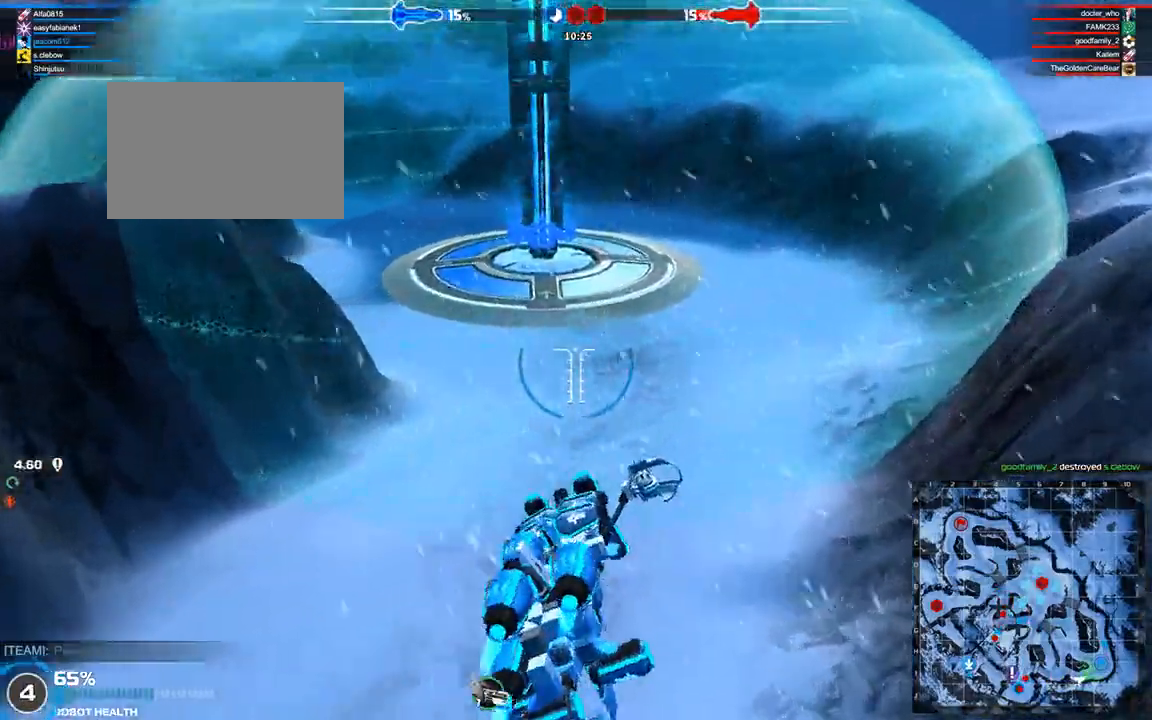
{"keys": ["w"], "events": []}
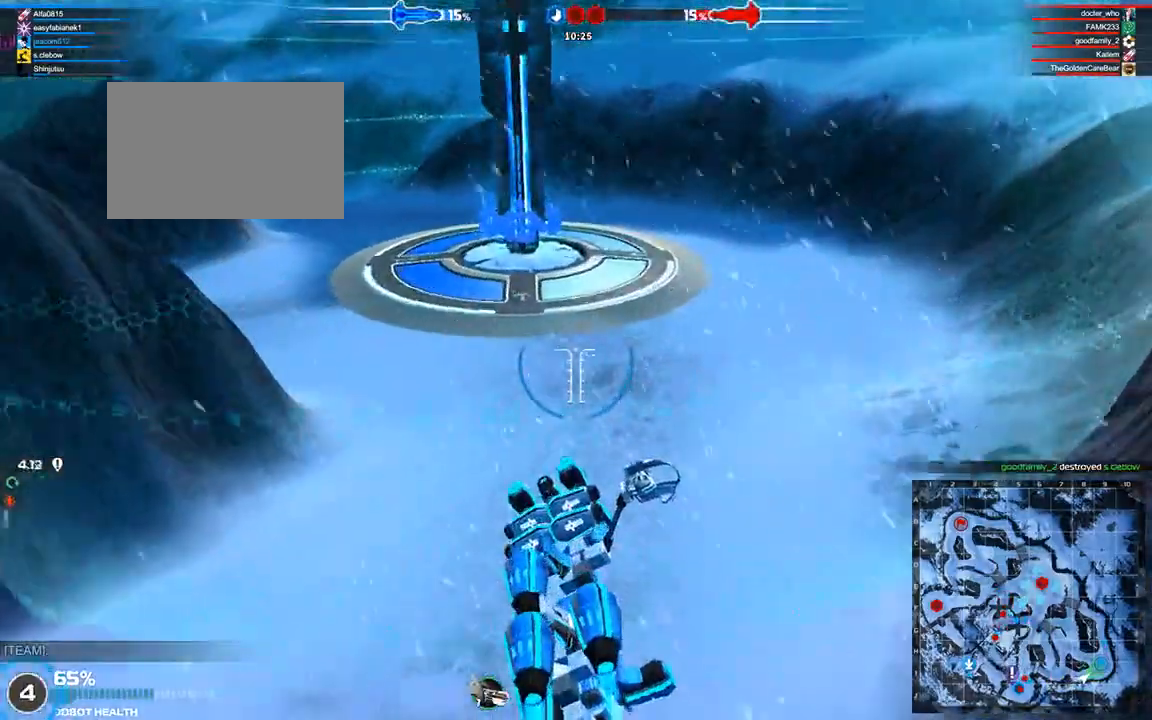
{"keys": ["space"], "events": [[292, "space", "down"], [292, "w", "up"]]}
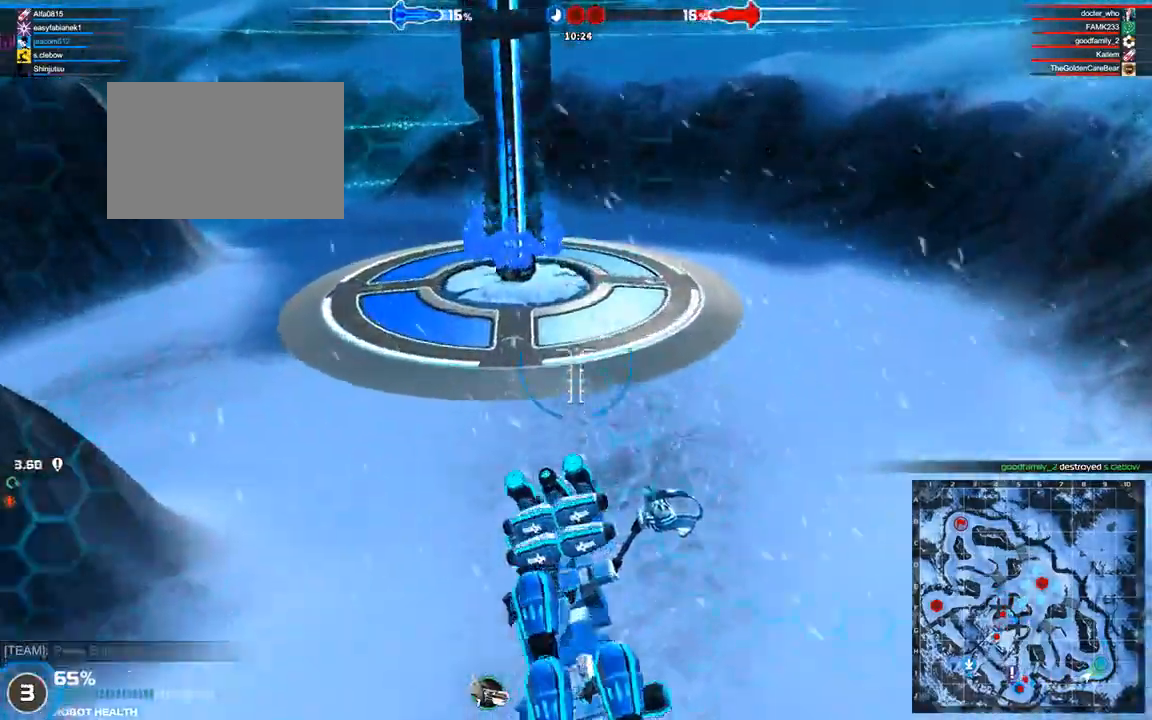
{"keys": ["a"], "events": [[375, "a", "down"], [375, "space", "up"]]}
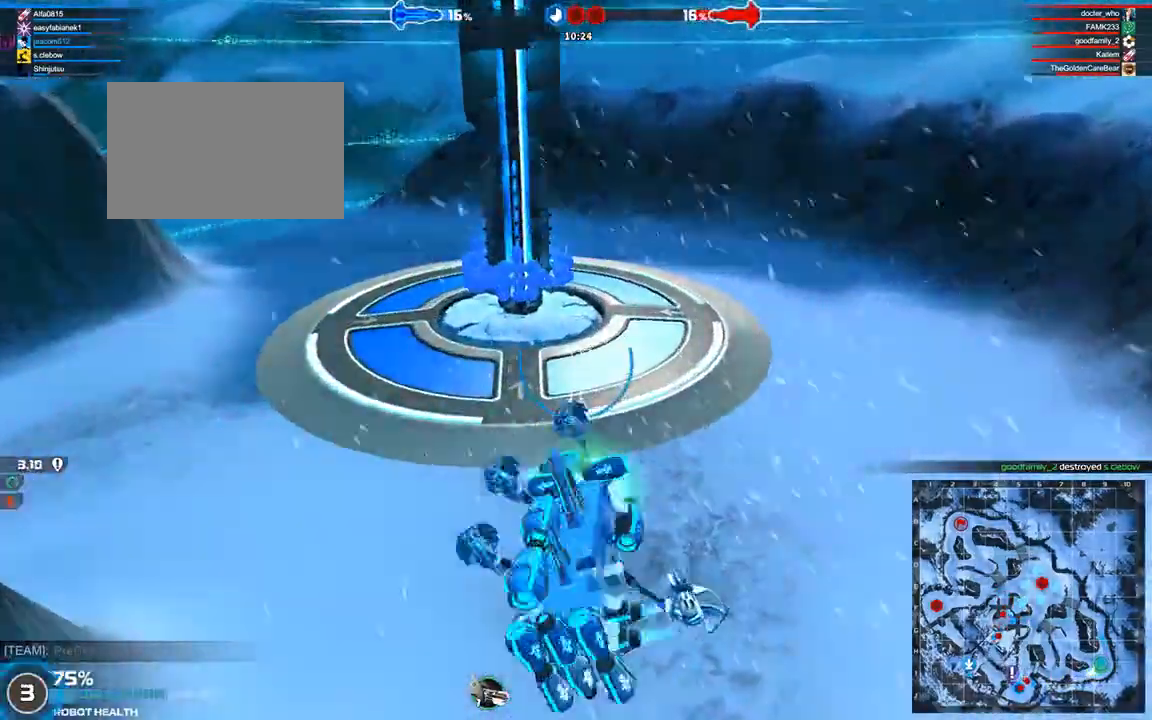
{"keys": ["a"], "events": []}
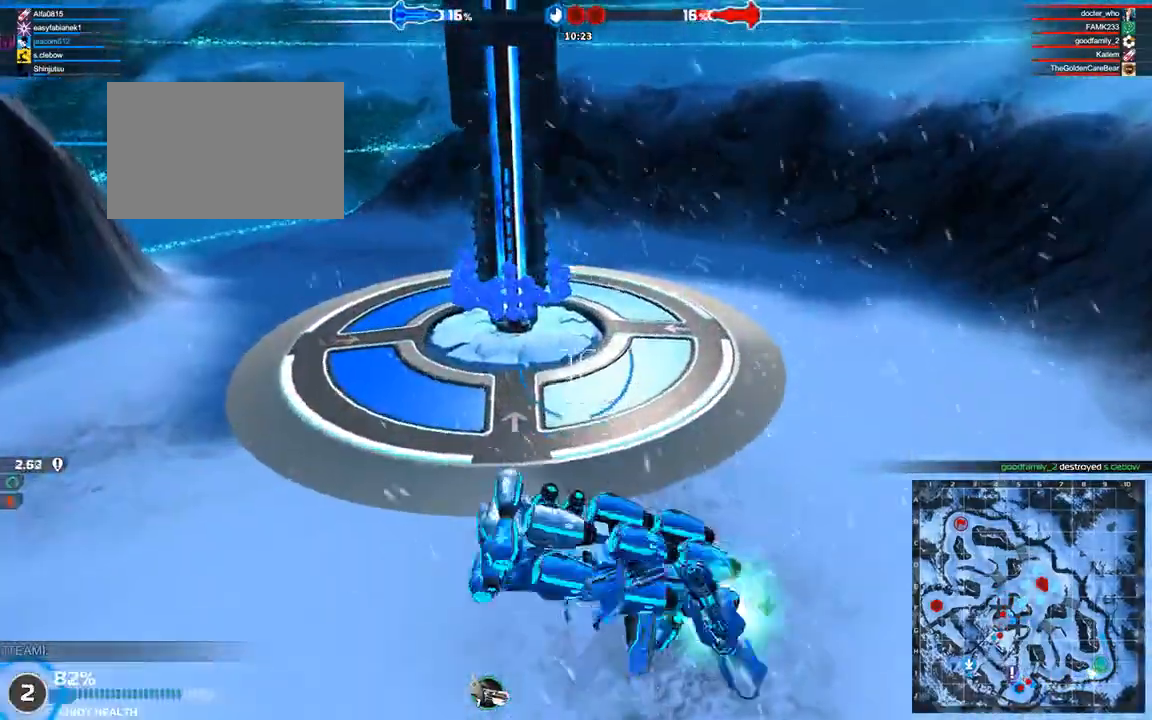
{"keys": ["w"], "events": [[42, "a", "up"], [375, "w", "down"]]}
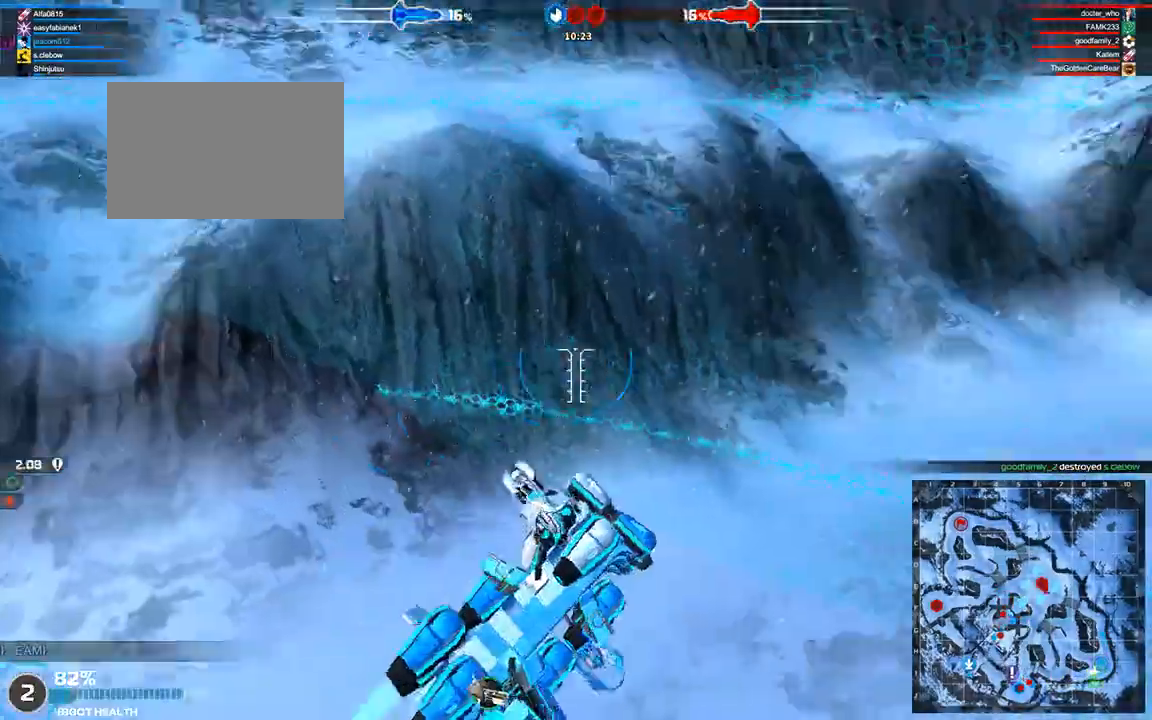
{"keys": [], "events": [[125, "w", "up"]]}
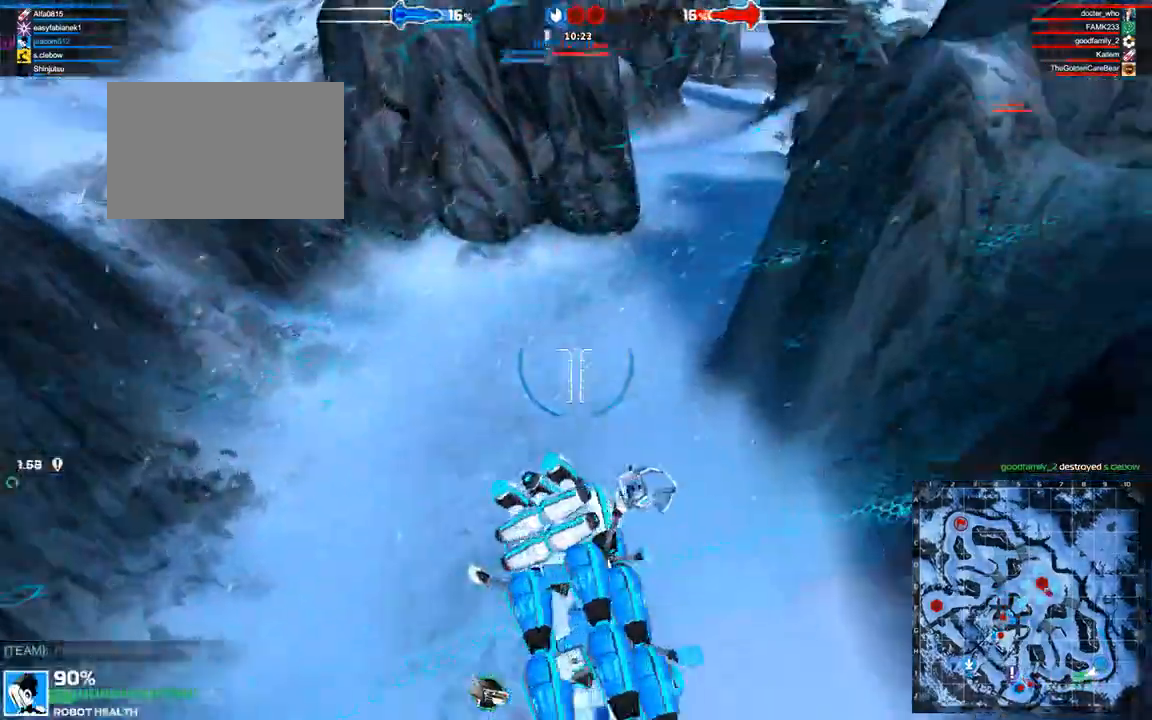
{"keys": ["w"], "events": [[83, "d", "down"], [125, "w", "down"], [292, "d", "up"]]}
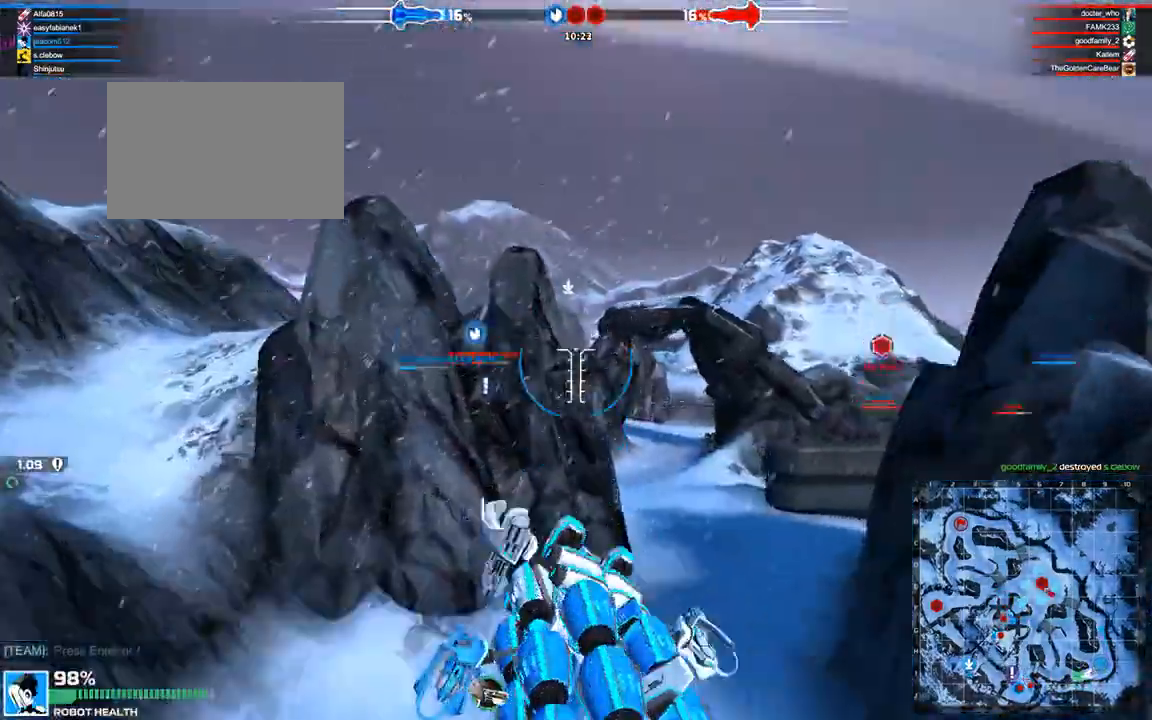
{"keys": ["w"], "events": []}
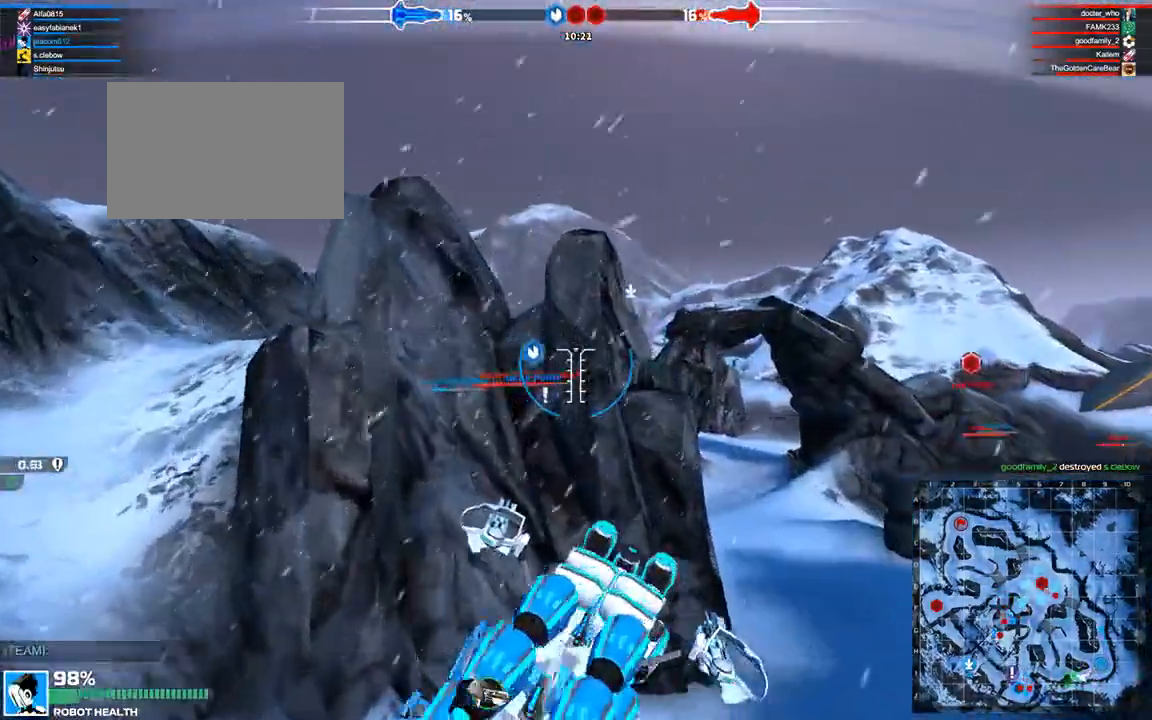
{"keys": ["w"], "events": [[42, "space", "down"], [208, "a", "down"], [250, "space", "up"], [333, "a", "up"]]}
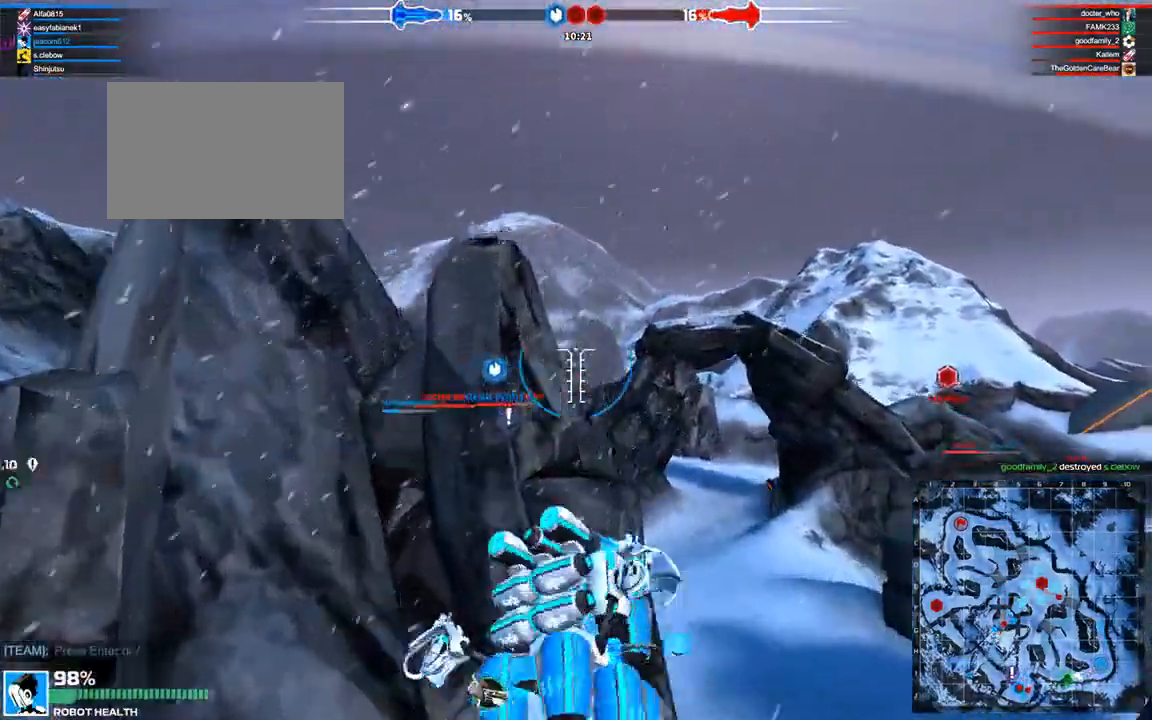
{"keys": ["d", "w"], "events": [[417, "d", "down"]]}
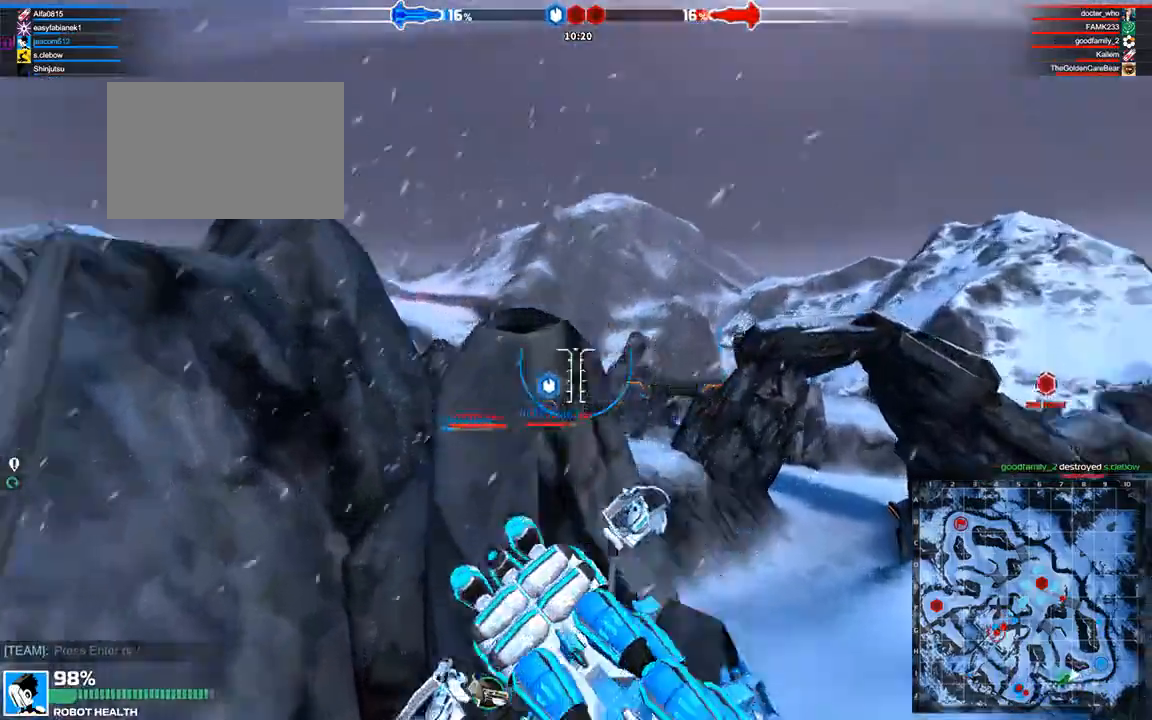
{"keys": ["space", "w"], "events": [[83, "d", "up"], [292, "space", "down"]]}
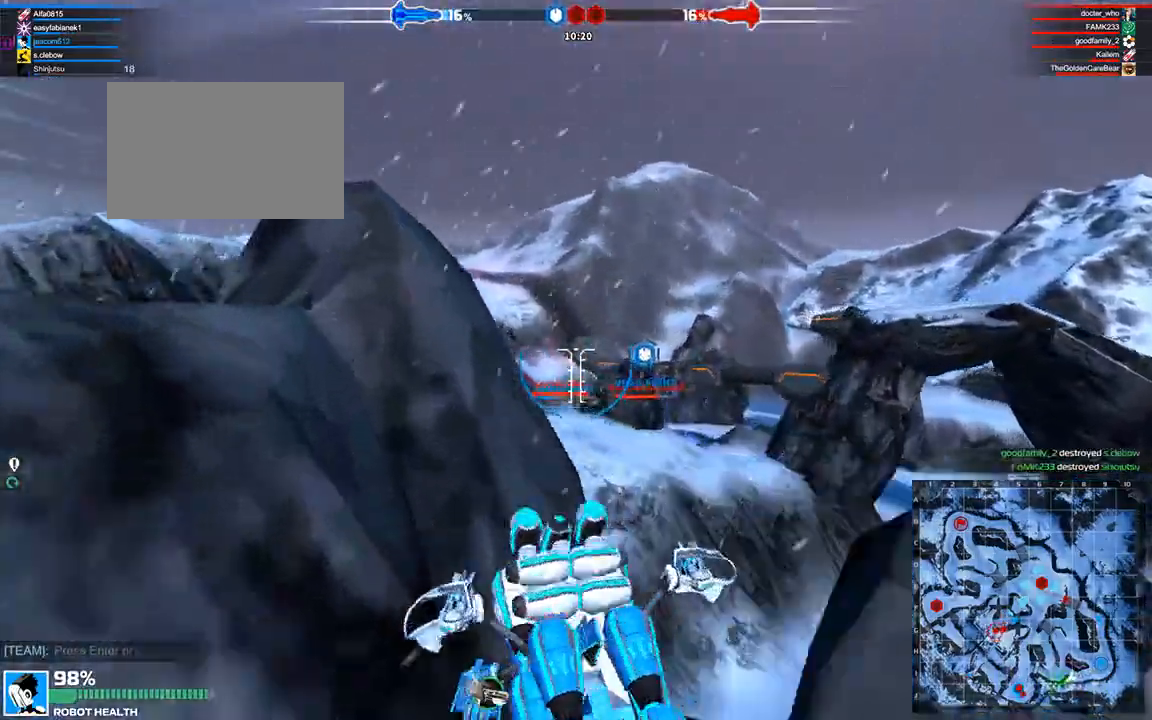
{"keys": ["w"], "events": [[42, "space", "up"]]}
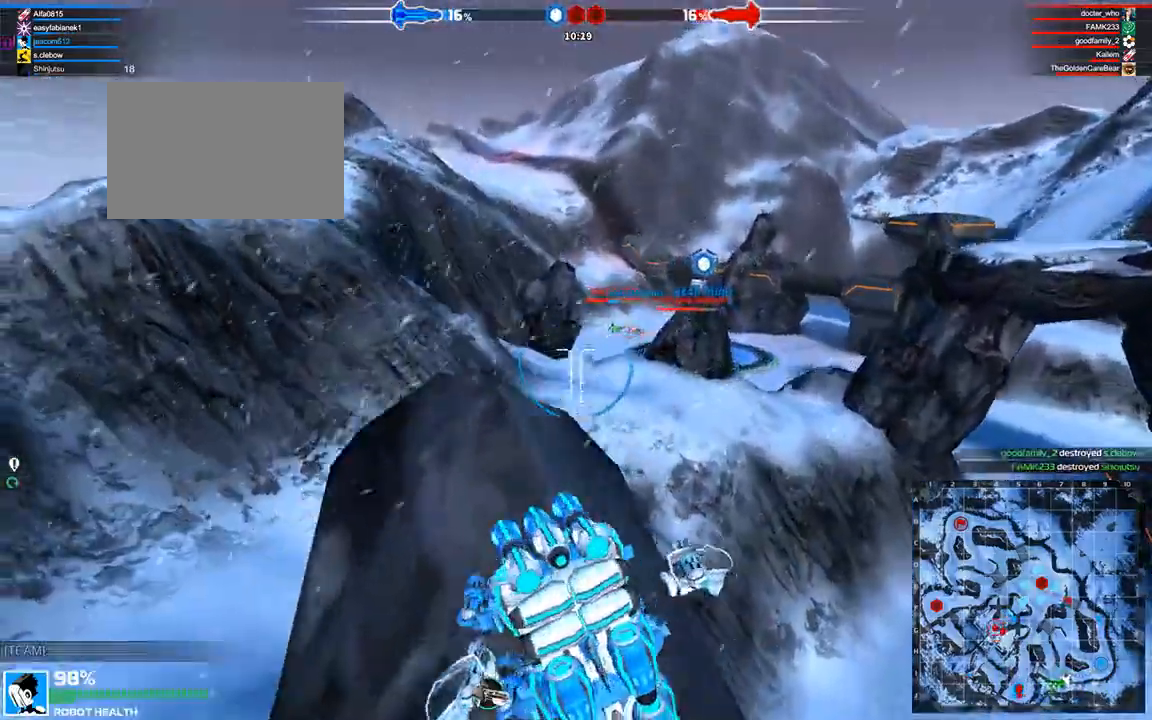
{"keys": ["space", "w"], "events": [[125, "d", "down"], [167, "shift", "down"], [292, "shift", "up"], [458, "d", "up"], [458, "space", "down"]]}